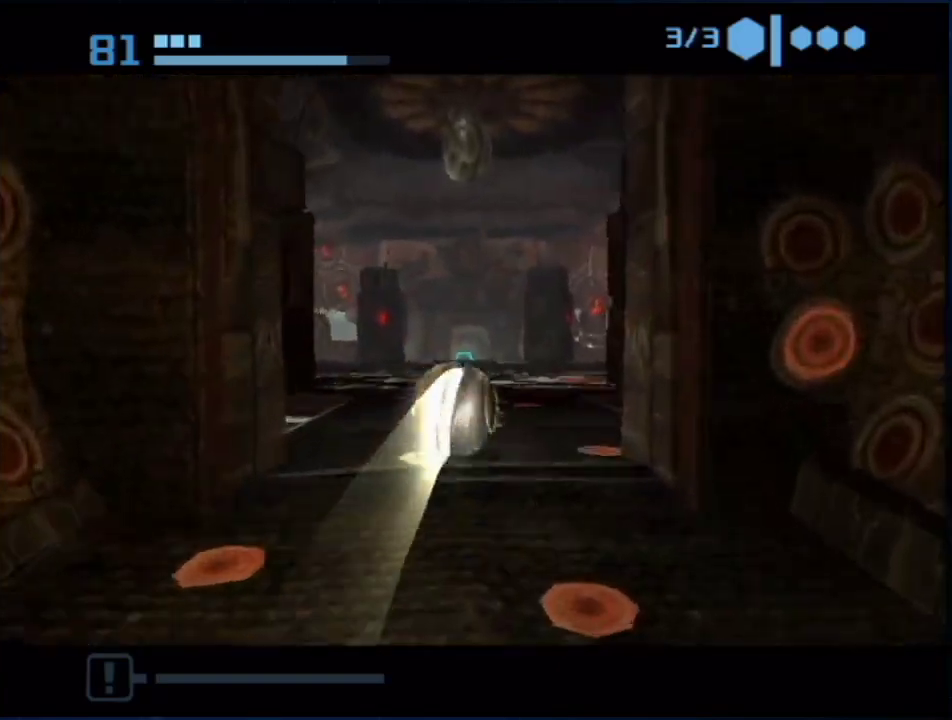
Gameplay with a controller (Nintendo layout); each line is a JSON object with the inputs held at the frame after it. "events" lists button and stick changes between this image and that frame as [ms after this image, input, new state], when the widget could be followed in between. Not read: L3 R3.
{"buttons": ["B"], "left_stick": "up", "right_stick": "center", "events": [[83, "left_stick", "down-right"], [200, "left_stick", "right"], [333, "left_stick", "up-right"], [417, "left_stick", "up"]]}
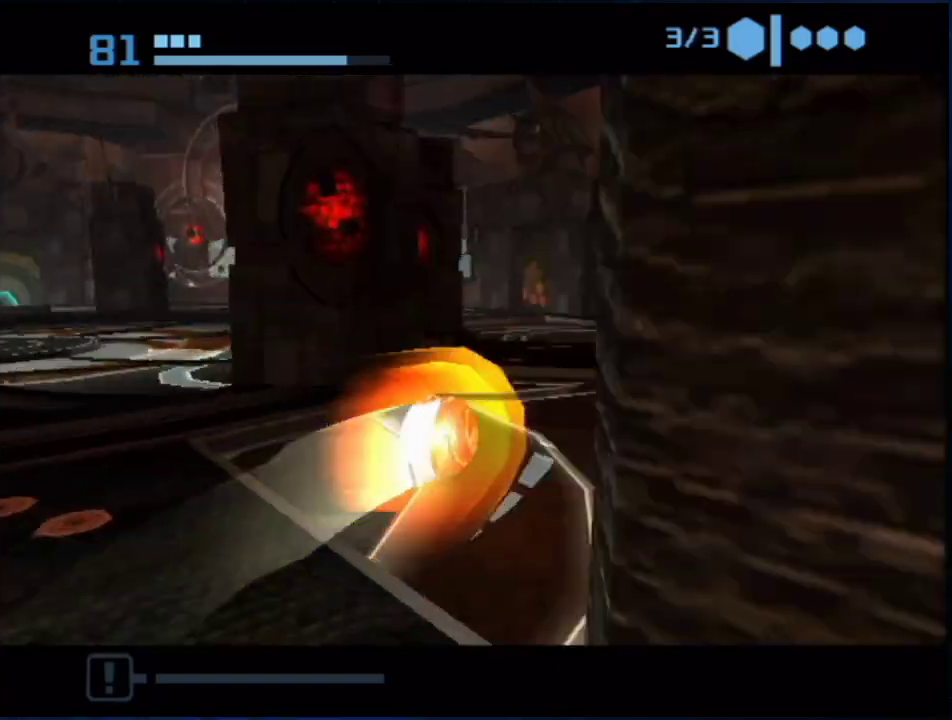
{"buttons": ["B"], "left_stick": "up-left", "right_stick": "center", "events": [[100, "B", "up"], [133, "left_stick", "up-left"], [200, "left_stick", "up"], [367, "B", "down"], [483, "left_stick", "up-left"]]}
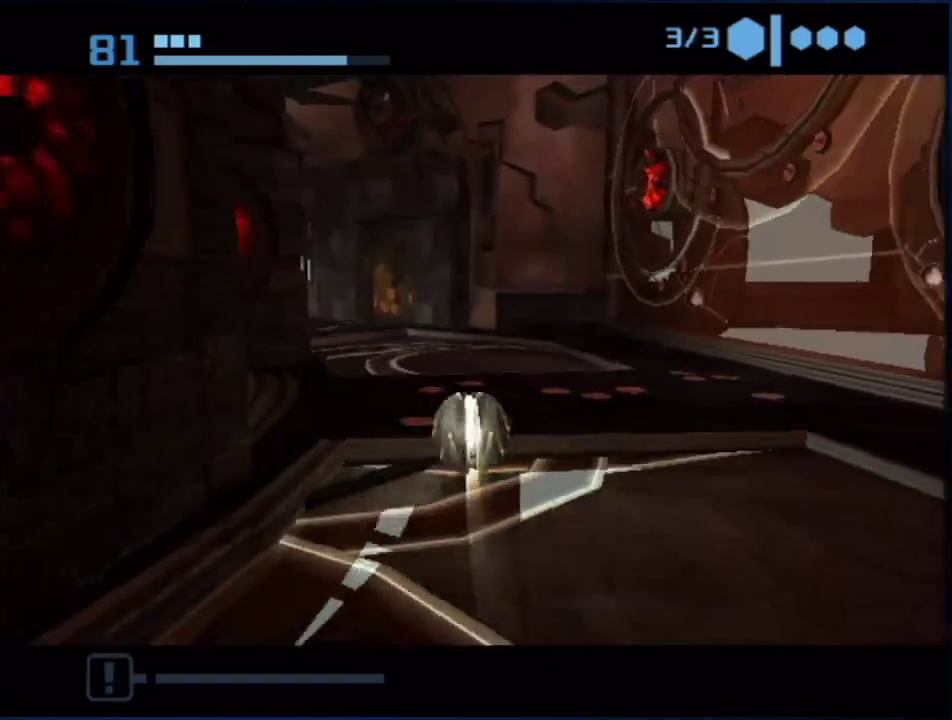
{"buttons": ["B"], "left_stick": "up", "right_stick": "center", "events": [[167, "left_stick", "up"]]}
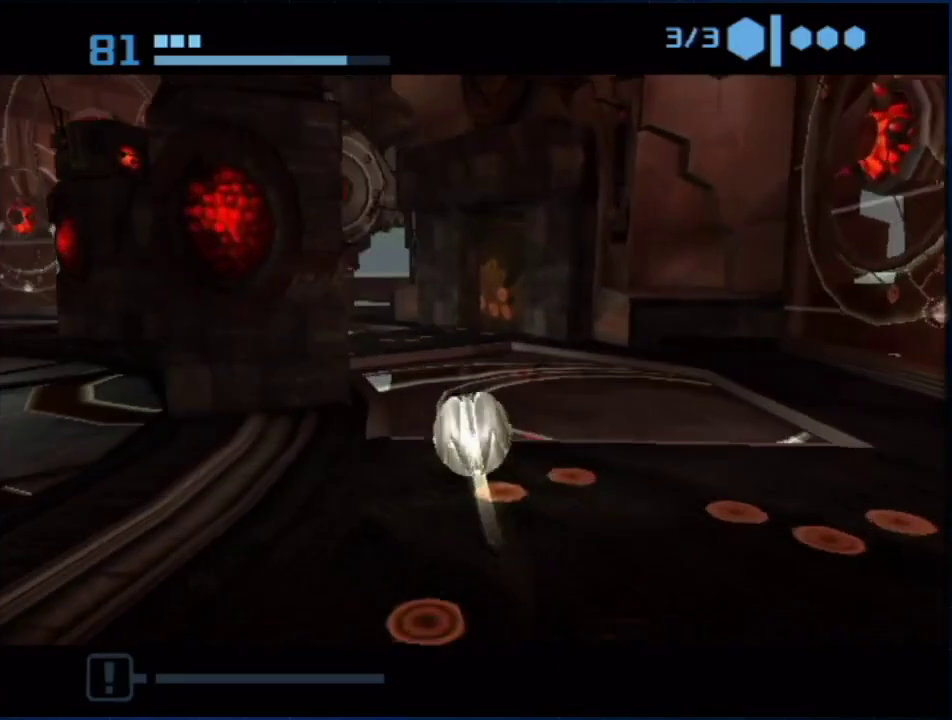
{"buttons": [], "left_stick": "up-left", "right_stick": "center", "events": [[17, "left_stick", "up-right"], [83, "left_stick", "up"], [200, "B", "up"], [267, "B", "down"], [350, "left_stick", "up-left"], [450, "B", "up"]]}
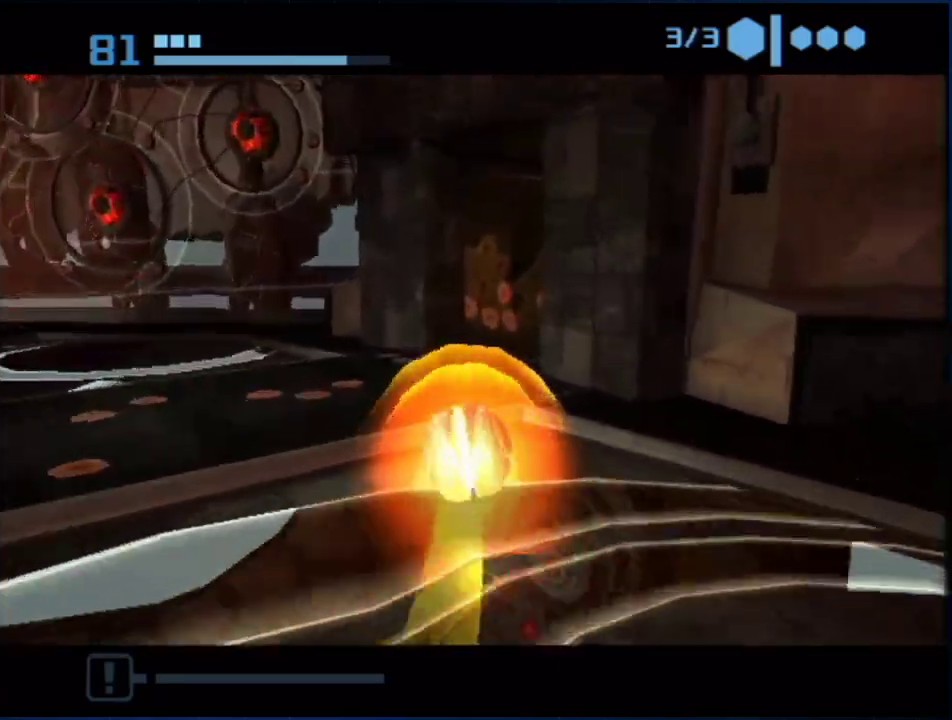
{"buttons": ["B"], "left_stick": "up", "right_stick": "center", "events": [[133, "left_stick", "up-right"], [167, "B", "down"], [317, "left_stick", "up"]]}
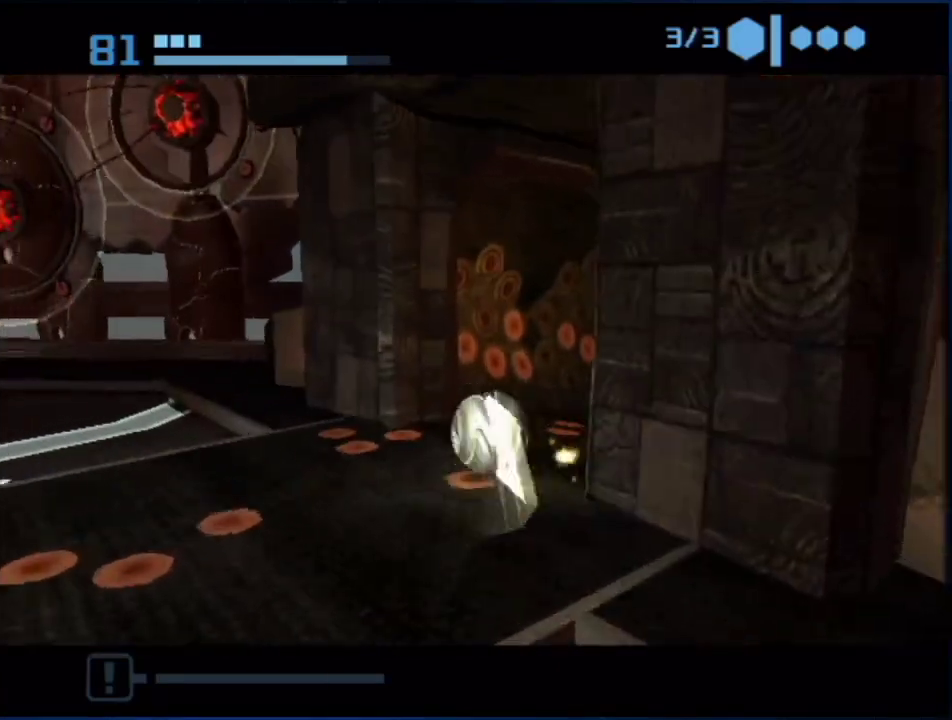
{"buttons": ["B"], "left_stick": "up-right", "right_stick": "center", "events": [[17, "left_stick", "up-right"], [167, "left_stick", "right"], [450, "left_stick", "up-right"]]}
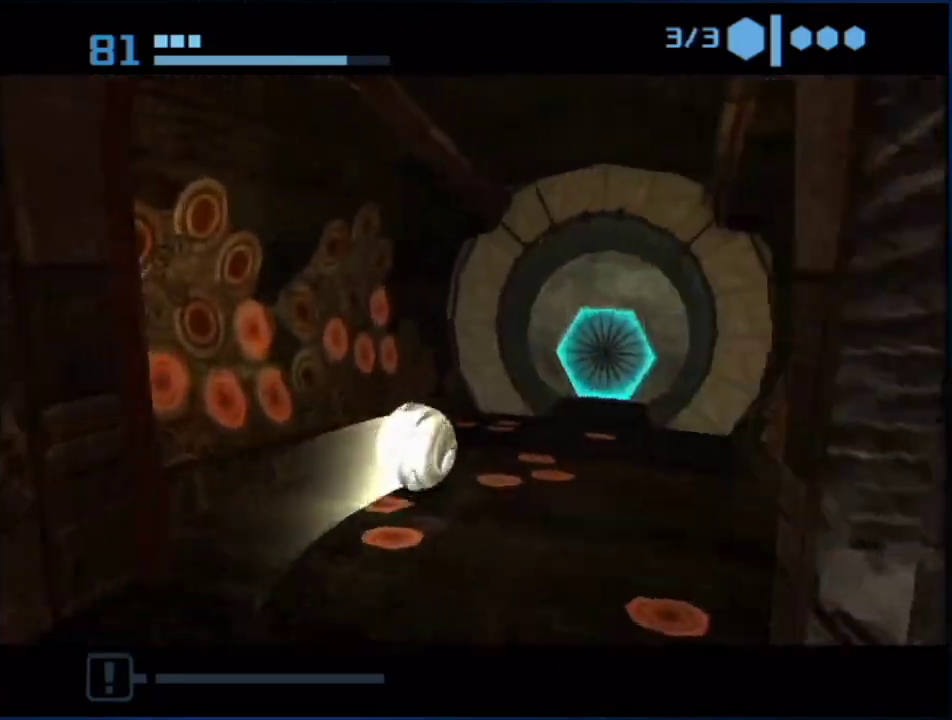
{"buttons": ["A"], "left_stick": "down", "right_stick": "center", "events": [[267, "B", "up"], [267, "left_stick", "up-left"], [383, "left_stick", "down-left"], [450, "A", "down"], [450, "left_stick", "down"]]}
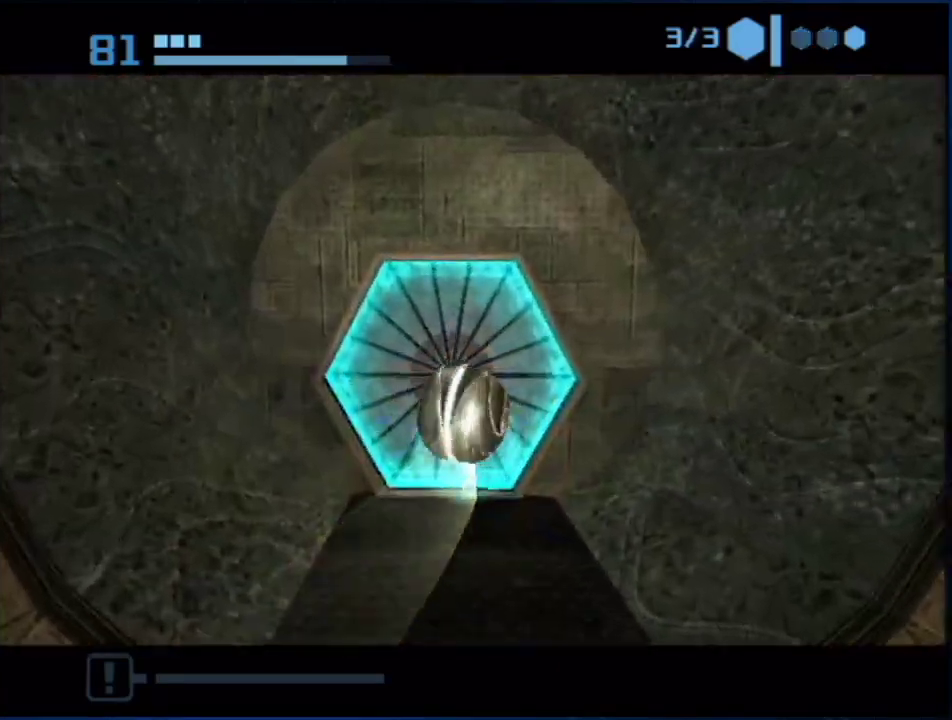
{"buttons": [], "left_stick": "center", "right_stick": "center", "events": [[17, "A", "up"], [317, "left_stick", "up-right"], [450, "left_stick", "center"]]}
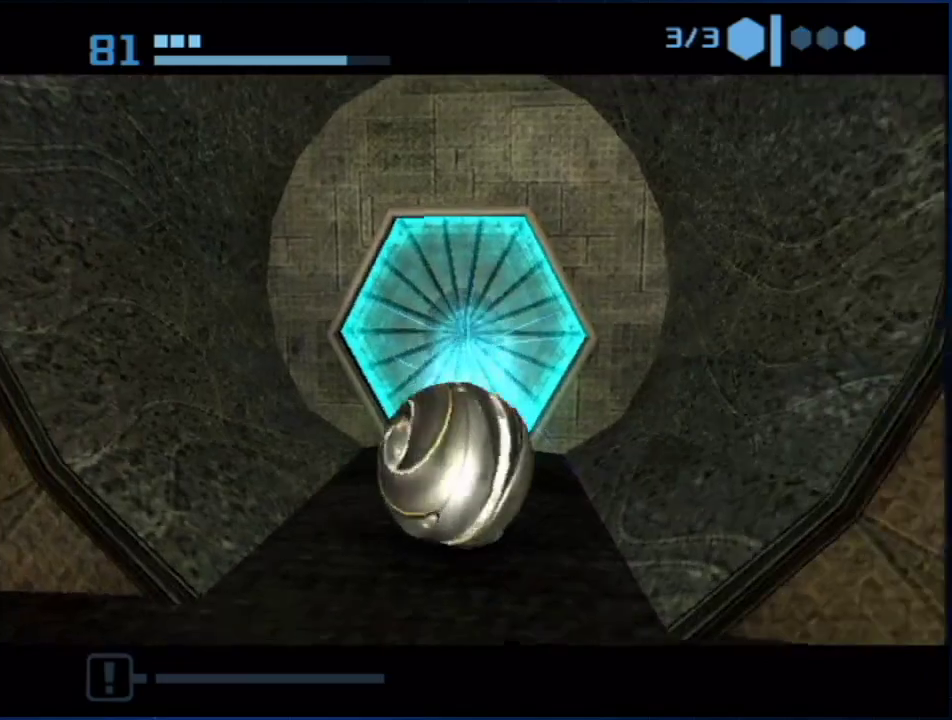
{"buttons": [], "left_stick": "center", "right_stick": "center", "events": []}
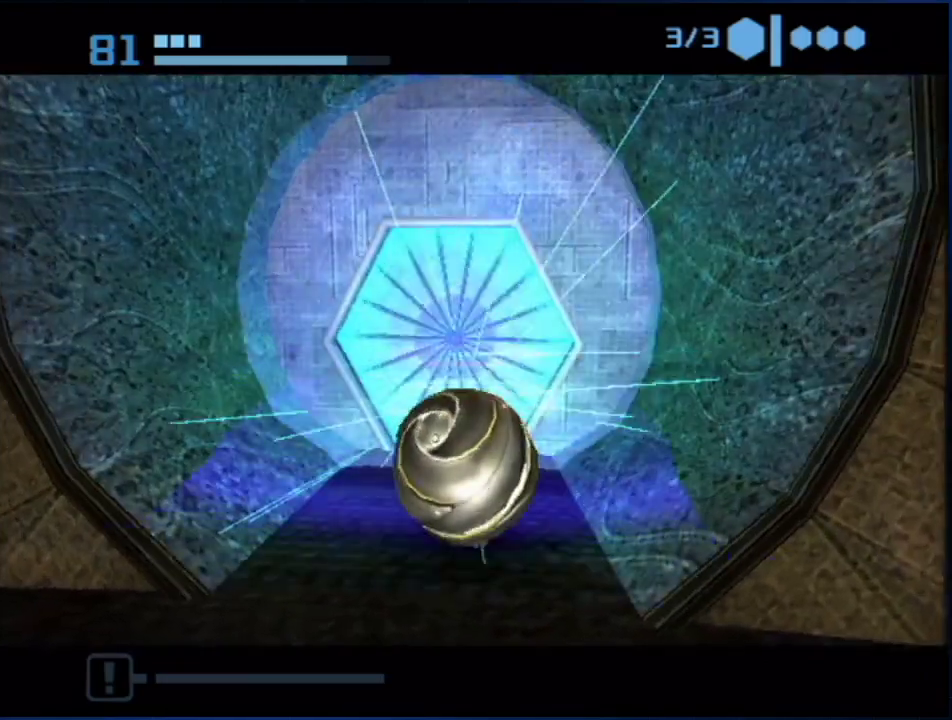
{"buttons": [], "left_stick": "up", "right_stick": "center", "events": [[117, "left_stick", "up"]]}
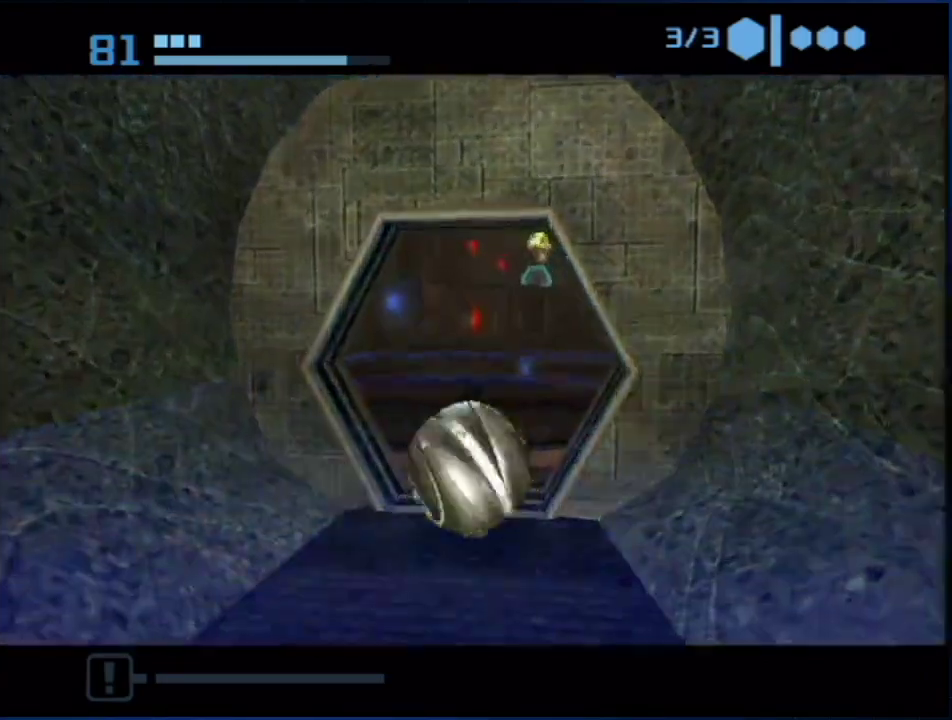
{"buttons": [], "left_stick": "up", "right_stick": "center", "events": [[50, "B", "down"], [233, "left_stick", "center"], [333, "left_stick", "up"], [450, "B", "up"]]}
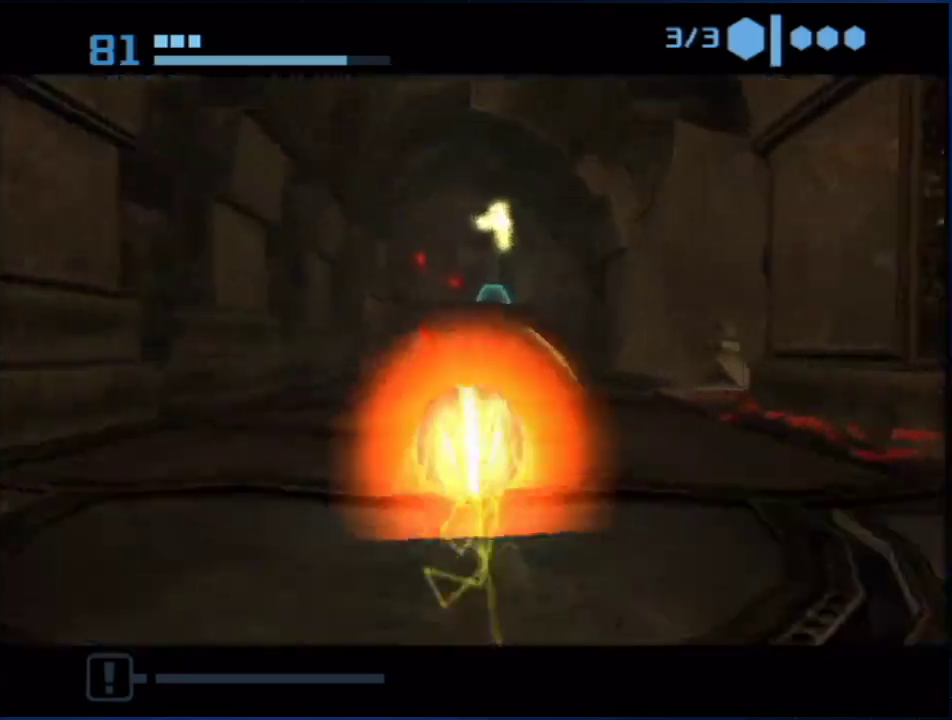
{"buttons": ["X"], "left_stick": "up", "right_stick": "center", "events": [[467, "X", "down"]]}
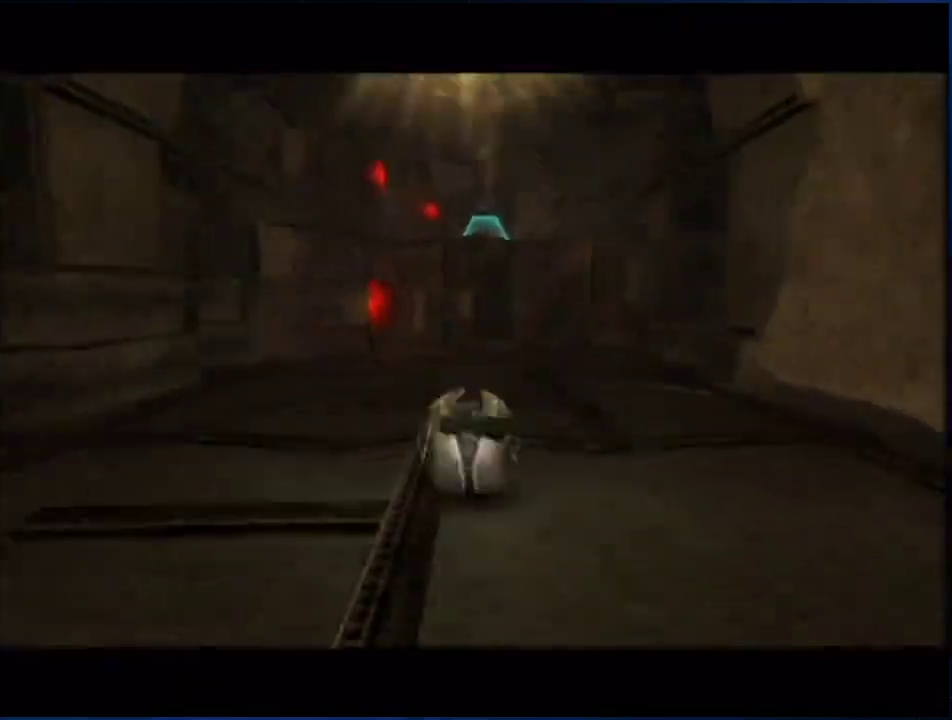
{"buttons": [], "left_stick": "up", "right_stick": "center", "events": [[50, "X", "up"]]}
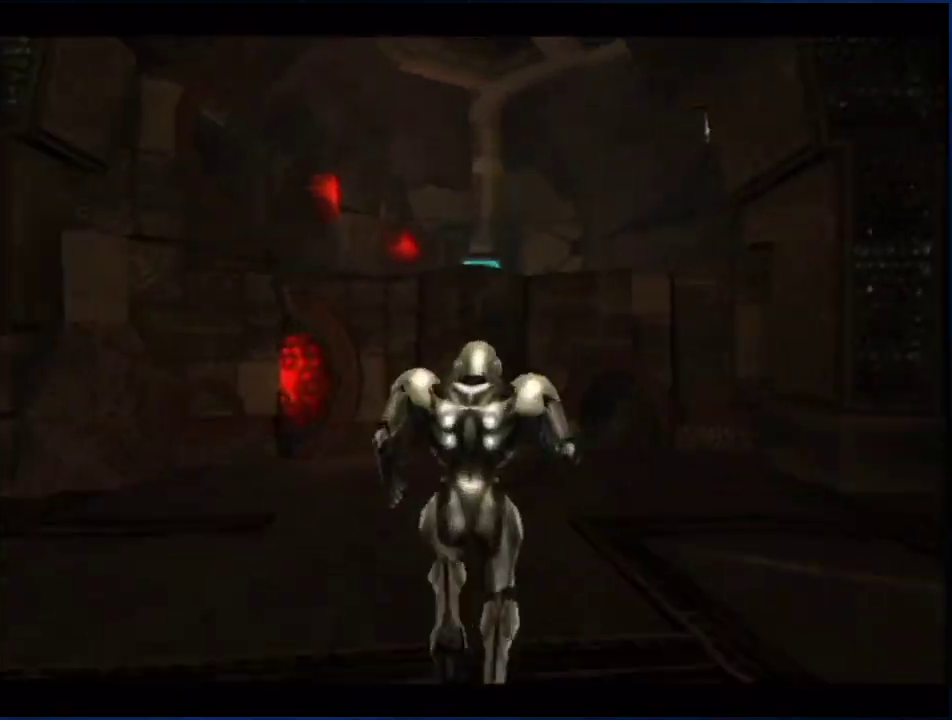
{"buttons": ["B", "L1"], "left_stick": "up", "right_stick": "center", "events": [[450, "B", "down"], [483, "L1", "down"]]}
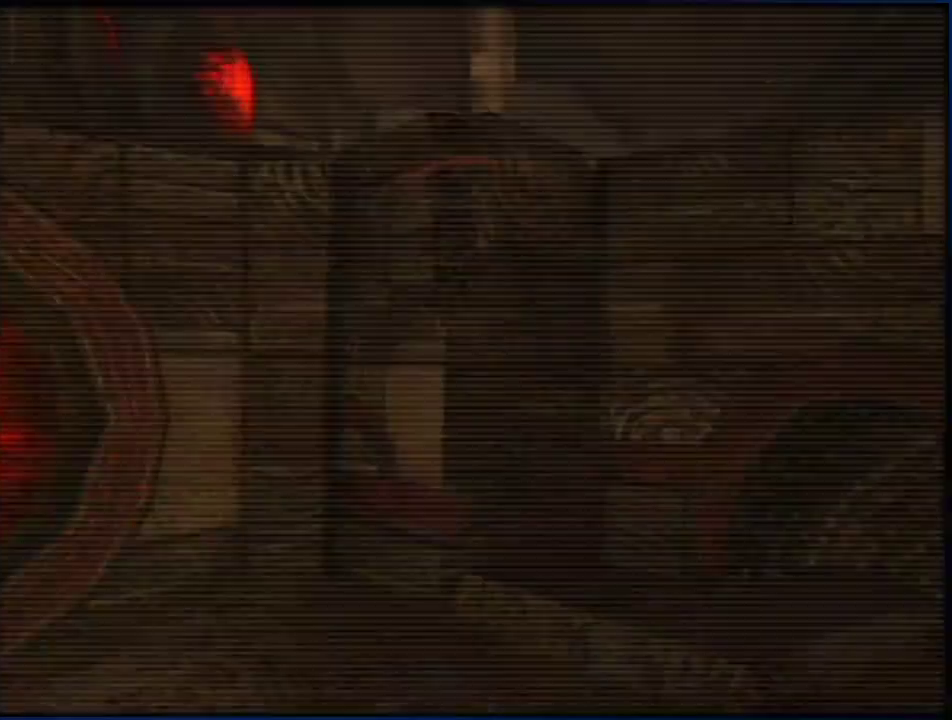
{"buttons": ["L1"], "left_stick": "up", "right_stick": "center", "events": [[17, "left_stick", "up-right"], [83, "B", "up"], [233, "left_stick", "up"], [300, "B", "down"], [417, "B", "up"]]}
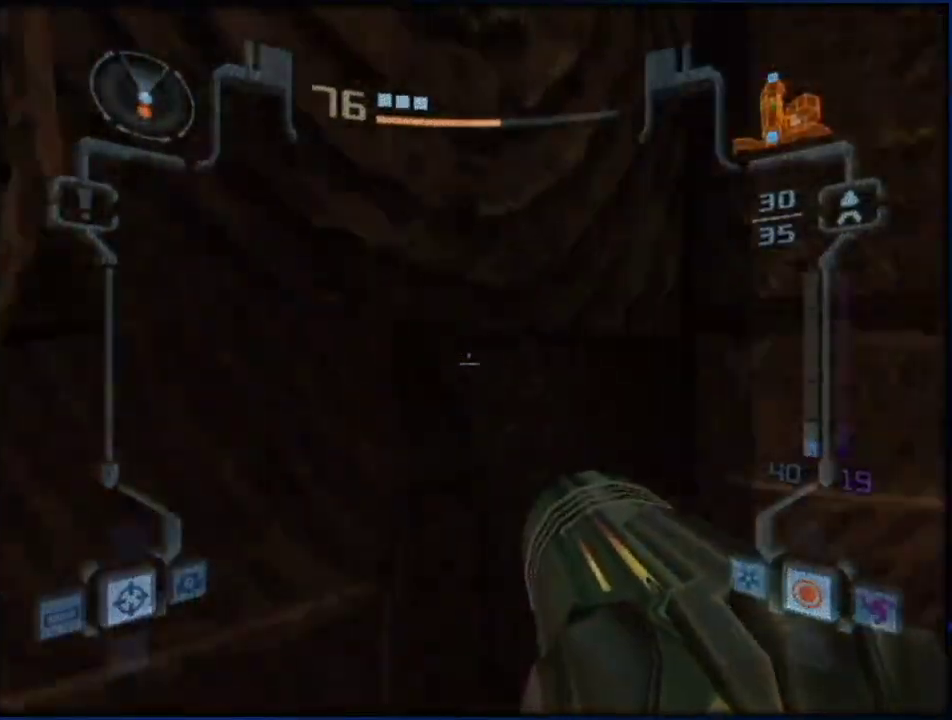
{"buttons": ["A", "L1"], "left_stick": "up", "right_stick": "center", "events": [[17, "L1", "up"], [117, "left_stick", "center"], [133, "B", "down"], [217, "L1", "down"], [267, "B", "up"], [267, "left_stick", "up"], [483, "A", "down"]]}
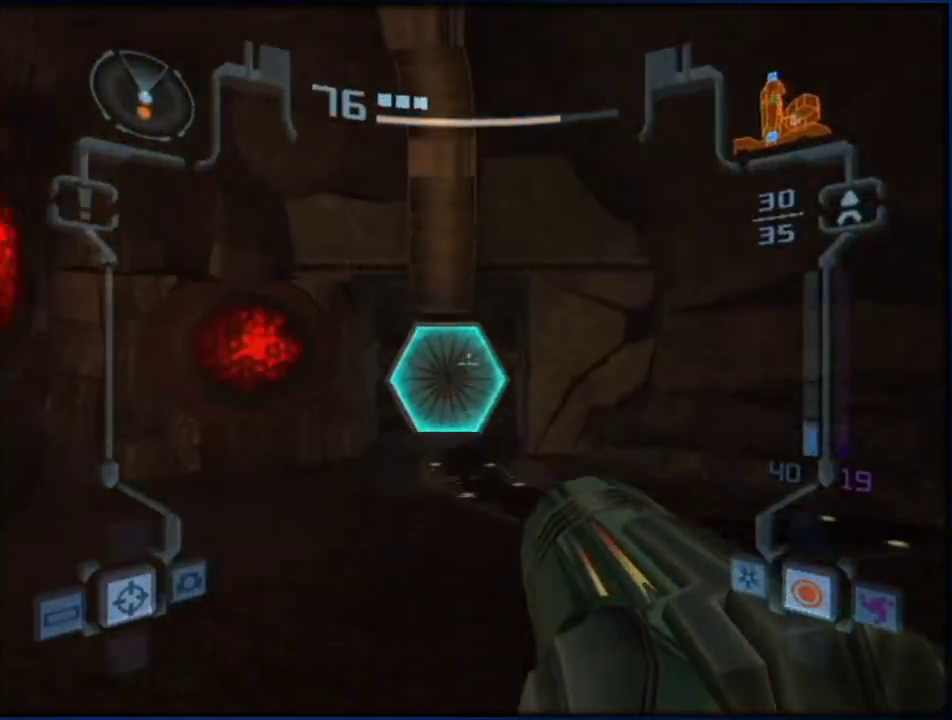
{"buttons": ["X", "L1"], "left_stick": "up", "right_stick": "center", "events": [[50, "A", "up"], [117, "A", "down"], [117, "left_stick", "up-left"], [167, "A", "up"], [233, "A", "down"], [267, "left_stick", "up"], [300, "A", "up"], [383, "X", "down"]]}
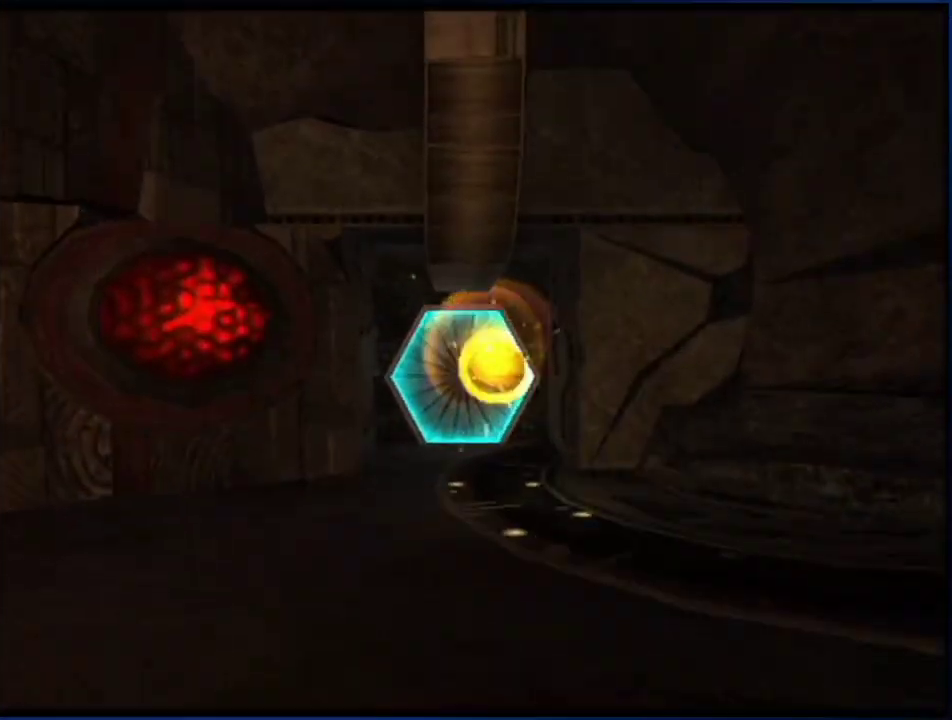
{"buttons": [], "left_stick": "up", "right_stick": "center"}
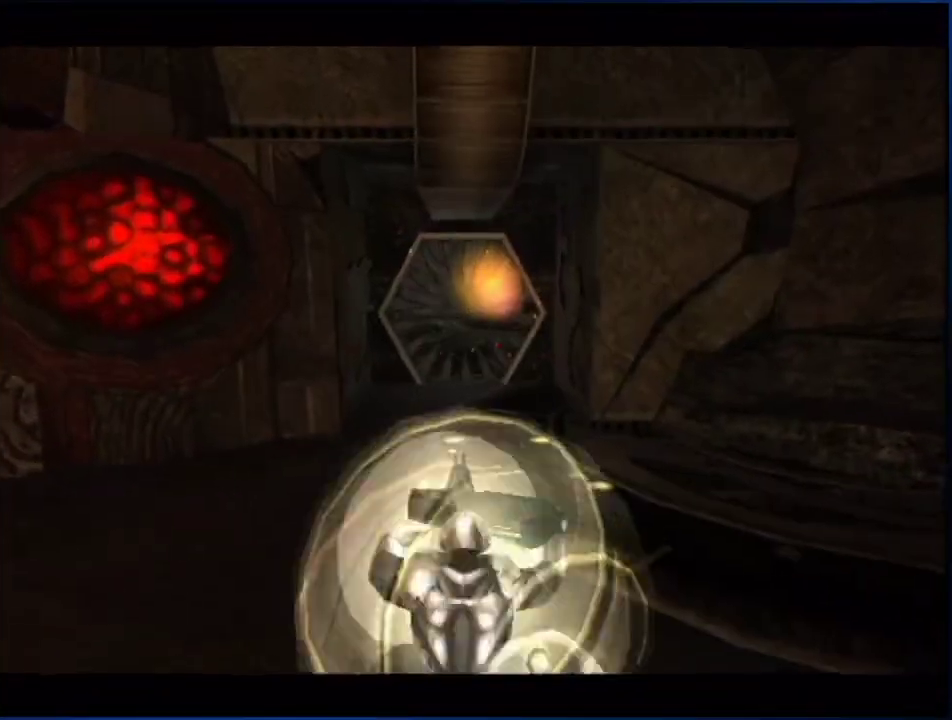
{"buttons": ["B"], "left_stick": "up", "right_stick": "center"}
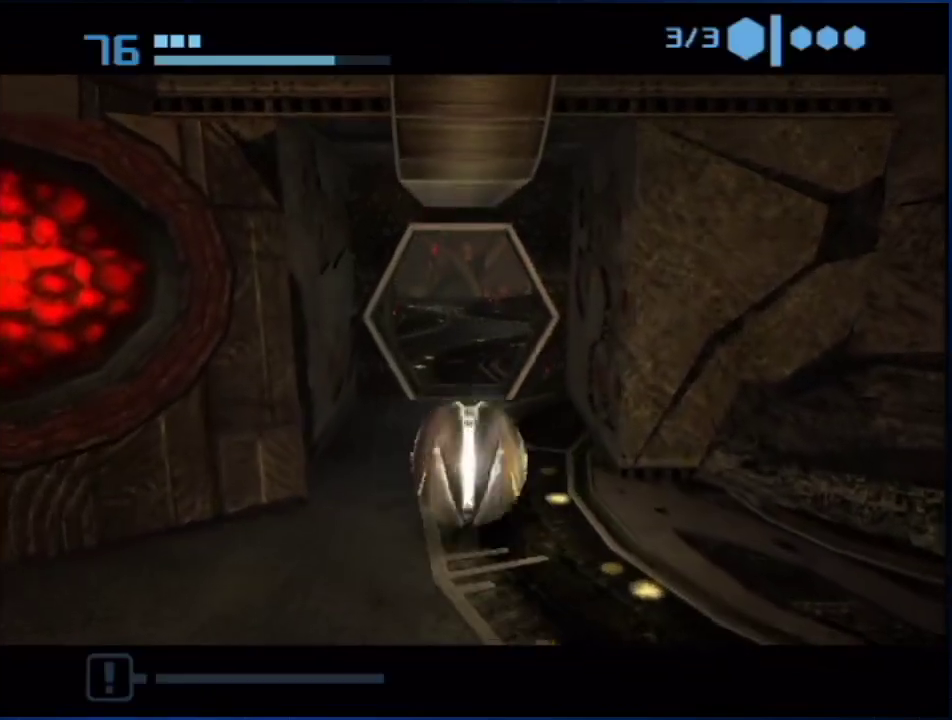
{"buttons": ["B"], "left_stick": "up", "right_stick": "center", "events": []}
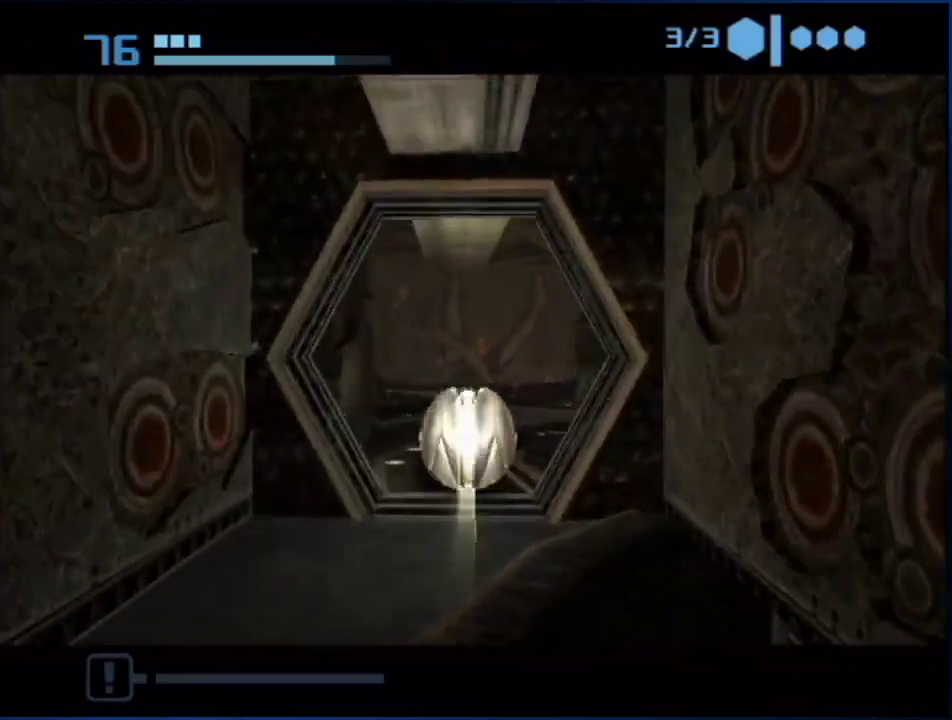
{"buttons": [], "left_stick": "up", "right_stick": "center", "events": [[17, "B", "up"], [167, "left_stick", "up-right"], [333, "left_stick", "up"]]}
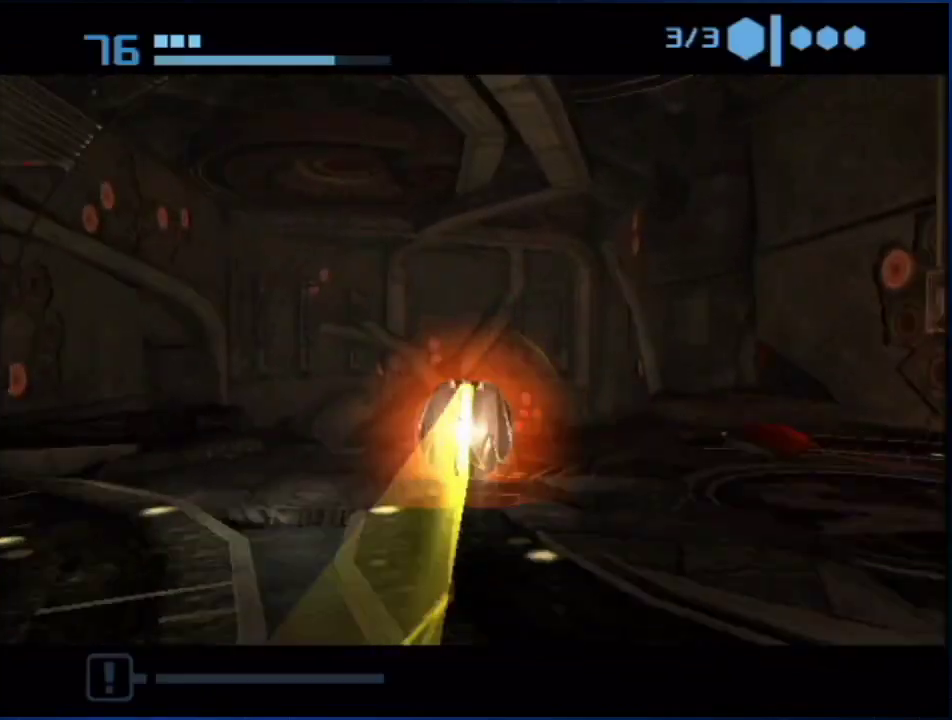
{"buttons": [], "left_stick": "up", "right_stick": "center", "events": [[50, "X", "down"], [117, "X", "up"]]}
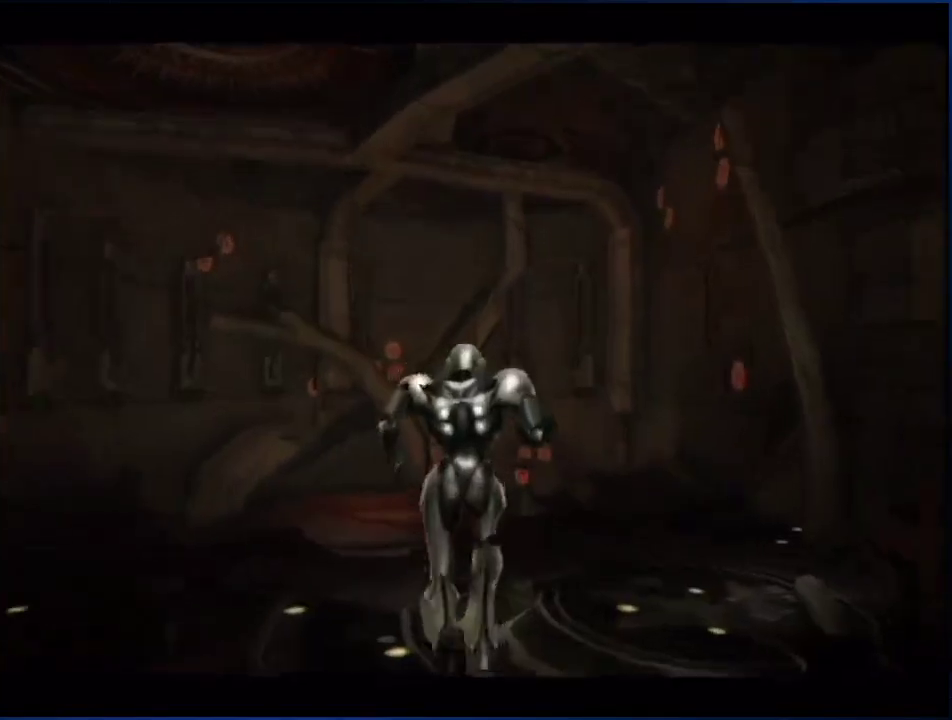
{"buttons": ["R1"], "left_stick": "up", "right_stick": "center", "events": [[350, "R1", "down"]]}
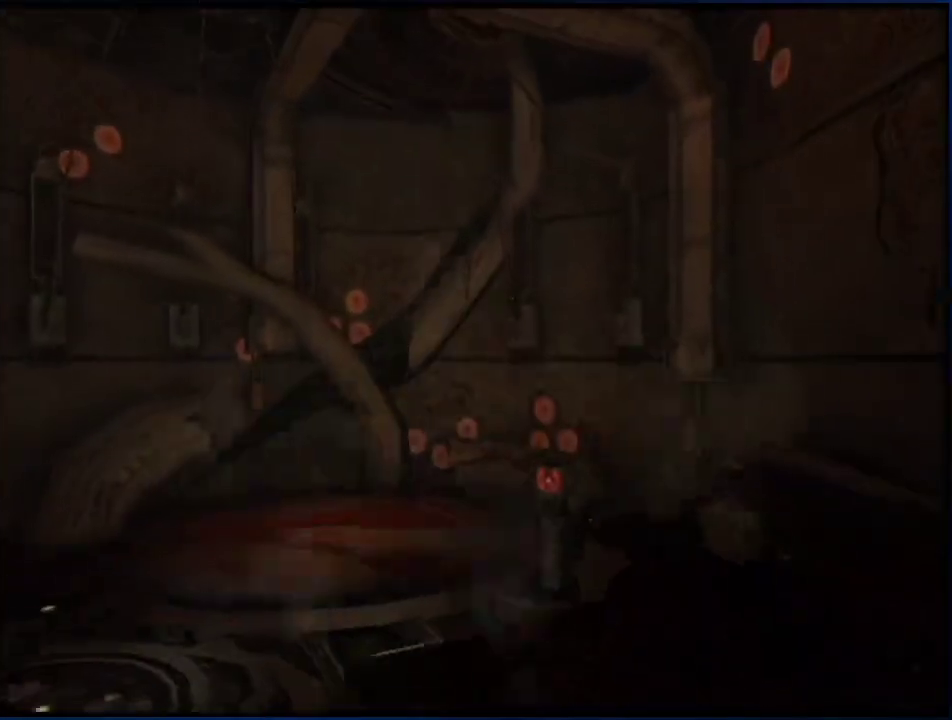
{"buttons": ["L1"], "left_stick": "up", "right_stick": "center", "events": [[50, "left_stick", "up-right"], [133, "DPAD_LEFT", "down"], [300, "DPAD_LEFT", "up"], [333, "left_stick", "up"], [383, "L1", "down"], [417, "R1", "up"]]}
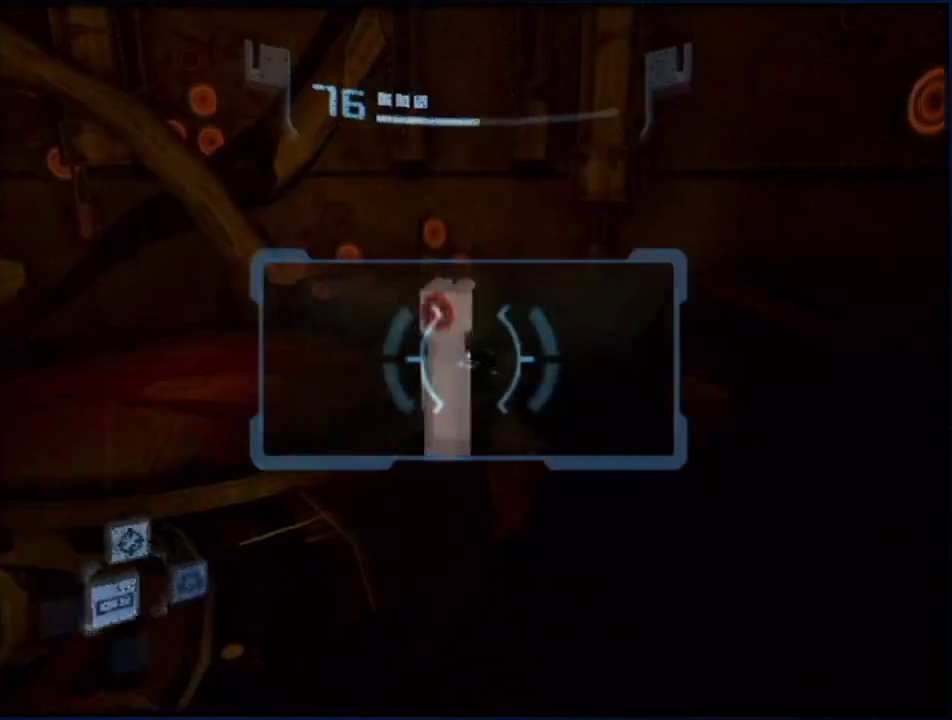
{"buttons": ["L1"], "left_stick": "left", "right_stick": "center", "events": [[133, "B", "down"], [133, "left_stick", "left"], [200, "B", "up"]]}
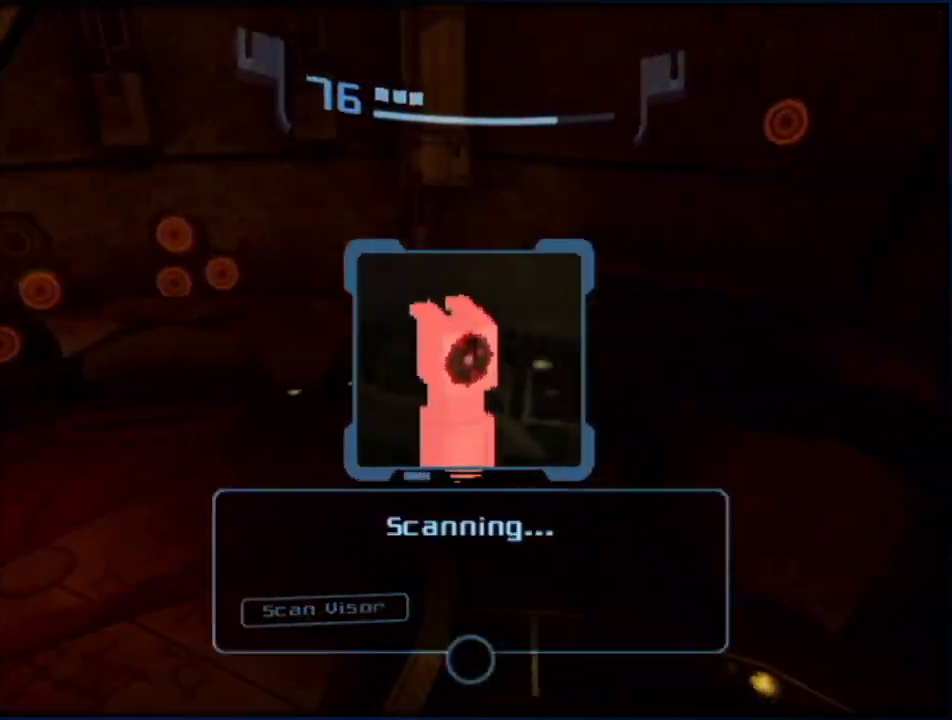
{"buttons": ["L1"], "left_stick": "up-left", "right_stick": "center", "events": [[150, "left_stick", "down-left"], [333, "left_stick", "left"], [417, "left_stick", "up-left"]]}
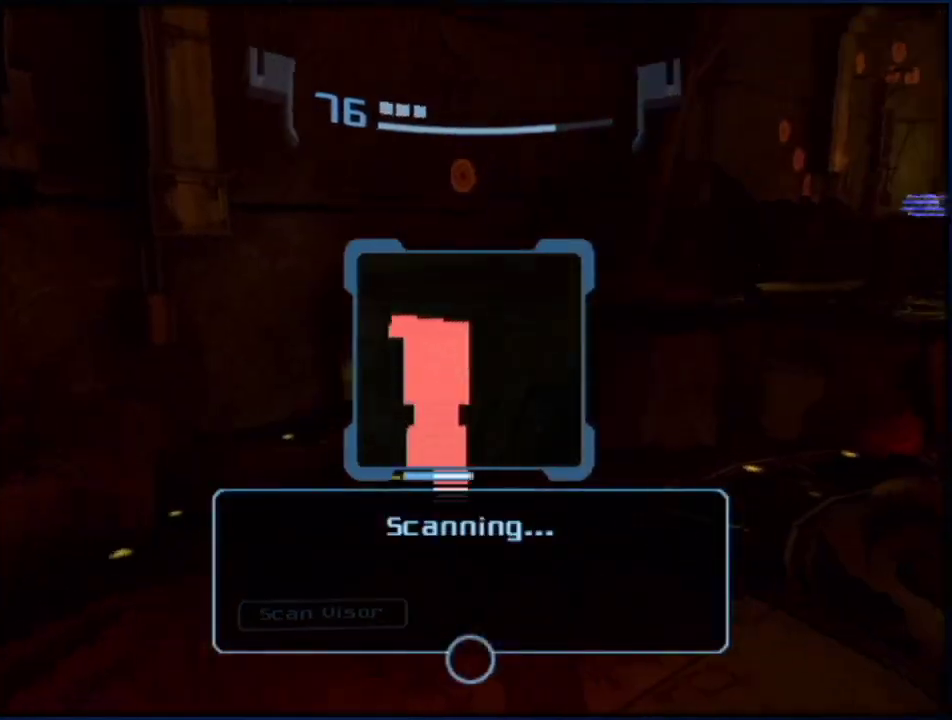
{"buttons": ["L1"], "left_stick": "center", "right_stick": "center", "events": [[200, "left_stick", "center"]]}
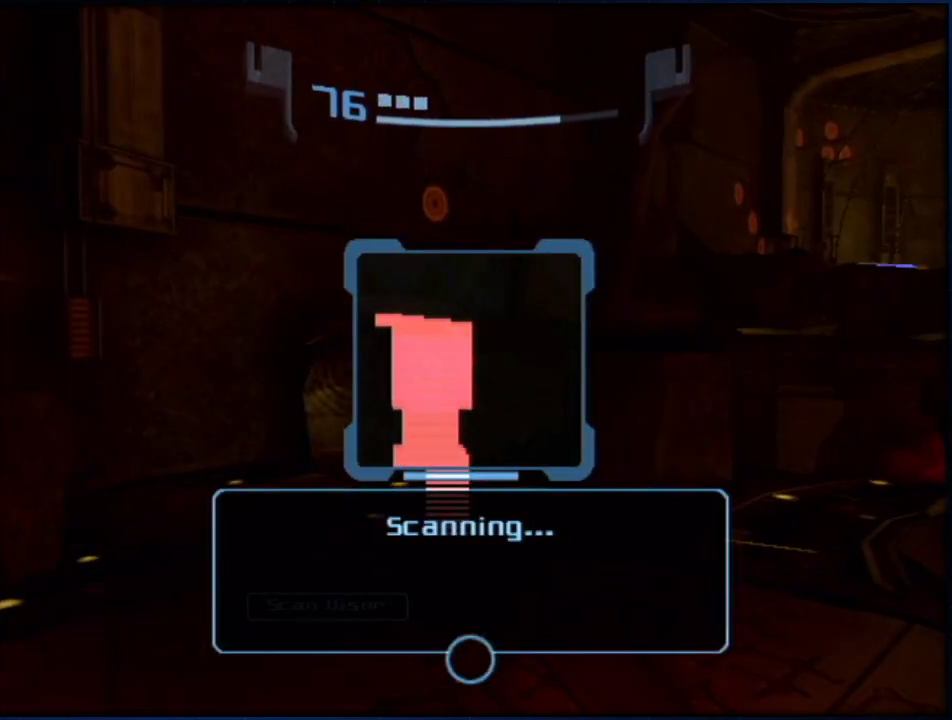
{"buttons": ["A", "L1"], "left_stick": "up", "right_stick": "center", "events": [[267, "L1", "up"], [300, "left_stick", "up"], [350, "A", "down"], [350, "L1", "down"]]}
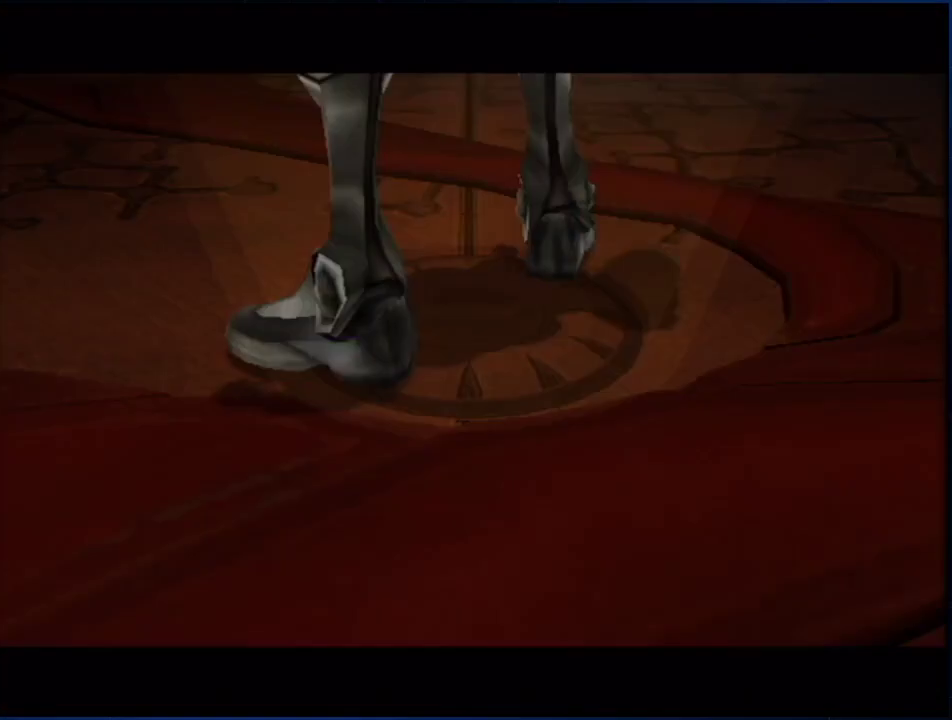
{"buttons": [], "left_stick": "center", "right_stick": "center", "events": [[83, "A", "up"], [83, "left_stick", "center"], [100, "L1", "up"], [133, "HOME", "down"], [200, "HOME", "up"], [300, "HOME", "down"], [350, "HOME", "up"]]}